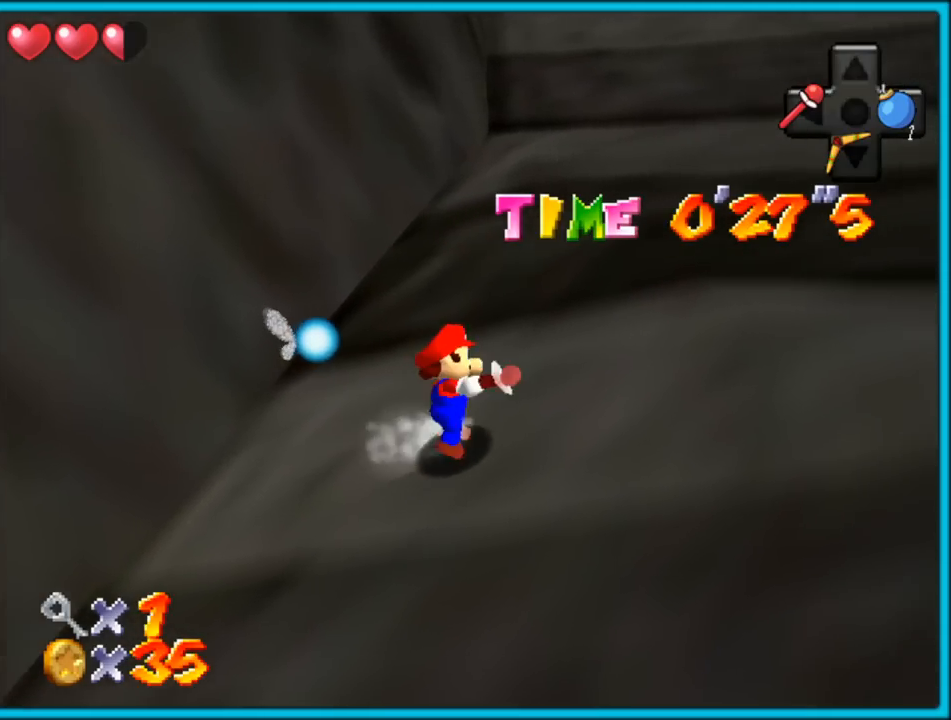
Gameplay with a controller (Nintendo layout); each line is a JSON object with the inputs held at the frame after it. "button_events" lists button changes between this image and that frame as [ms after this image, input, new state], when the widget could be followed in between (sticks are given only as held states). Not read: L1 L3 R3.
{"buttons": ["B"], "left_stick": "up-right", "button_events": [[217, "A", "down"], [333, "B", "down"], [400, "A", "up"]]}
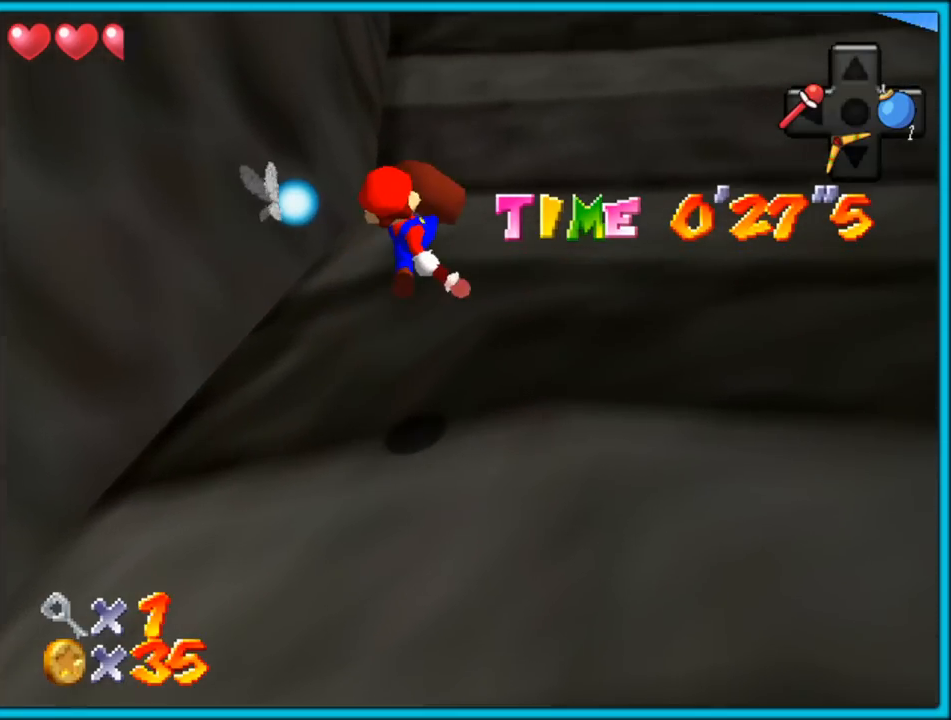
{"buttons": ["A", "B"], "left_stick": "up-right", "button_events": [[33, "B", "up"], [317, "A", "down"], [500, "B", "down"]]}
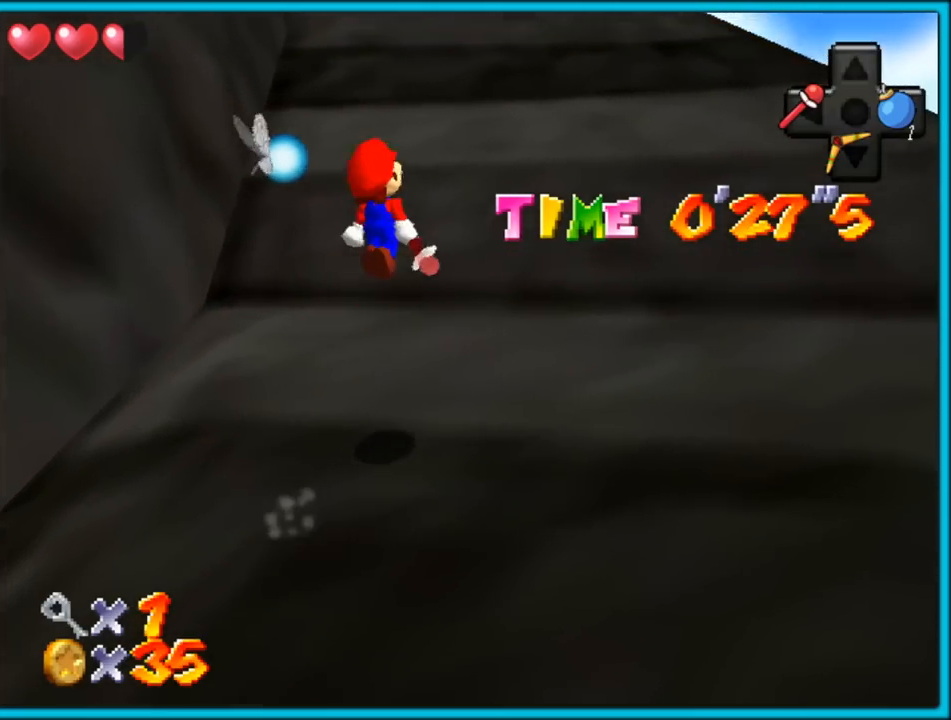
{"buttons": [], "left_stick": "up-right", "button_events": [[100, "A", "up"], [183, "B", "up"]]}
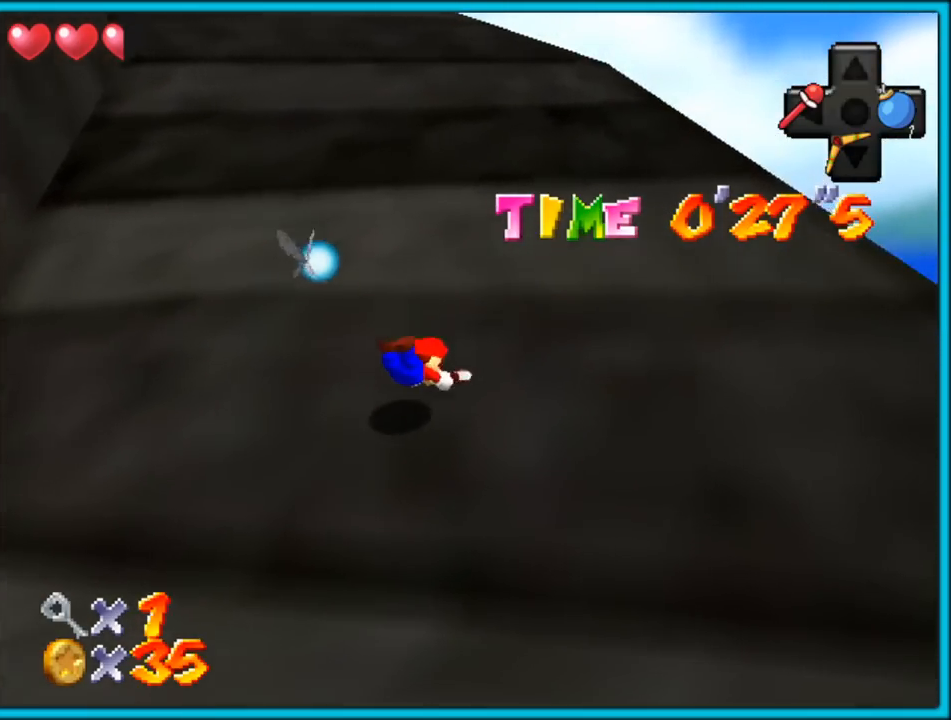
{"buttons": [], "left_stick": "up-right", "button_events": [[67, "A", "down"], [117, "B", "down"], [200, "A", "up"], [217, "B", "up"], [350, "C_DOWN", "down"], [350, "C_RIGHT", "down"], [400, "C_DOWN", "up"], [450, "C_RIGHT", "up"]]}
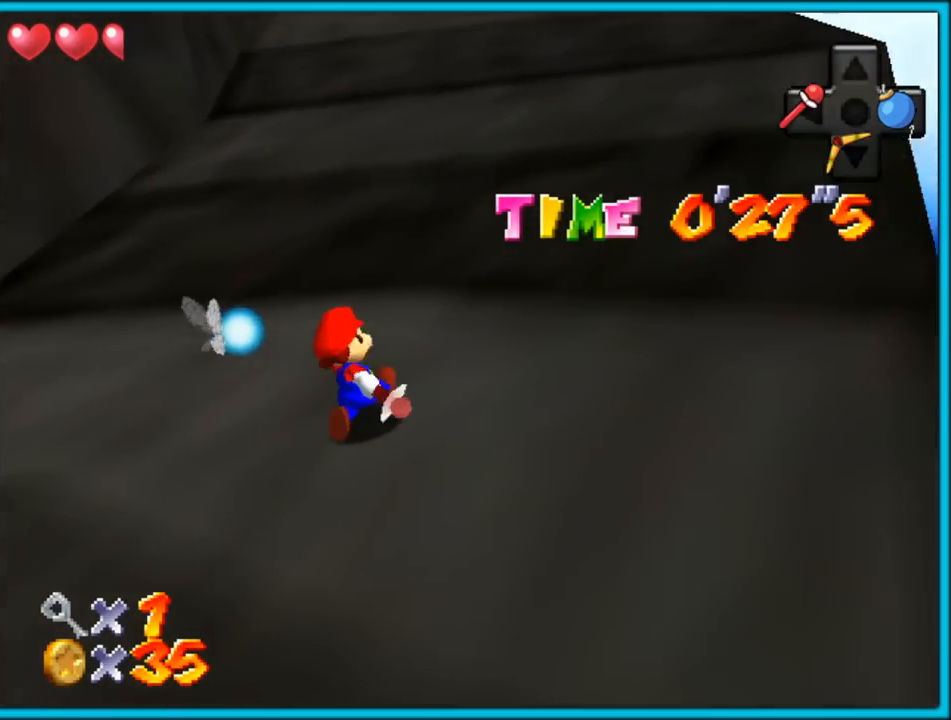
{"buttons": [], "left_stick": "up-right", "button_events": [[33, "A", "down"], [150, "B", "down"], [367, "A", "up"], [367, "B", "up"]]}
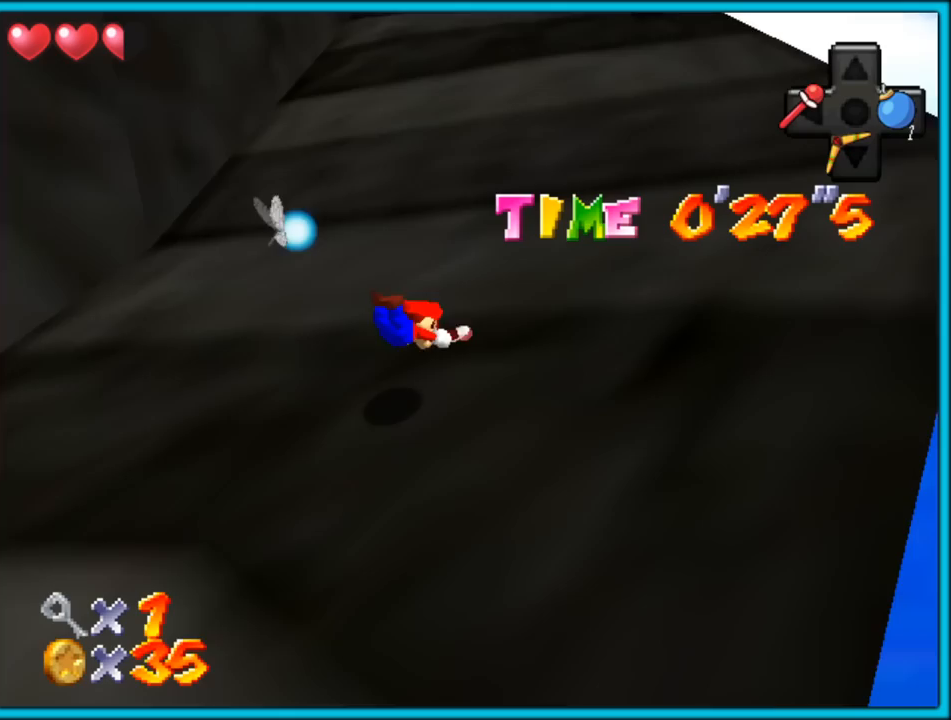
{"buttons": [], "left_stick": "up-right", "button_events": [[150, "A", "down"], [200, "B", "down"], [300, "A", "up"], [383, "B", "up"]]}
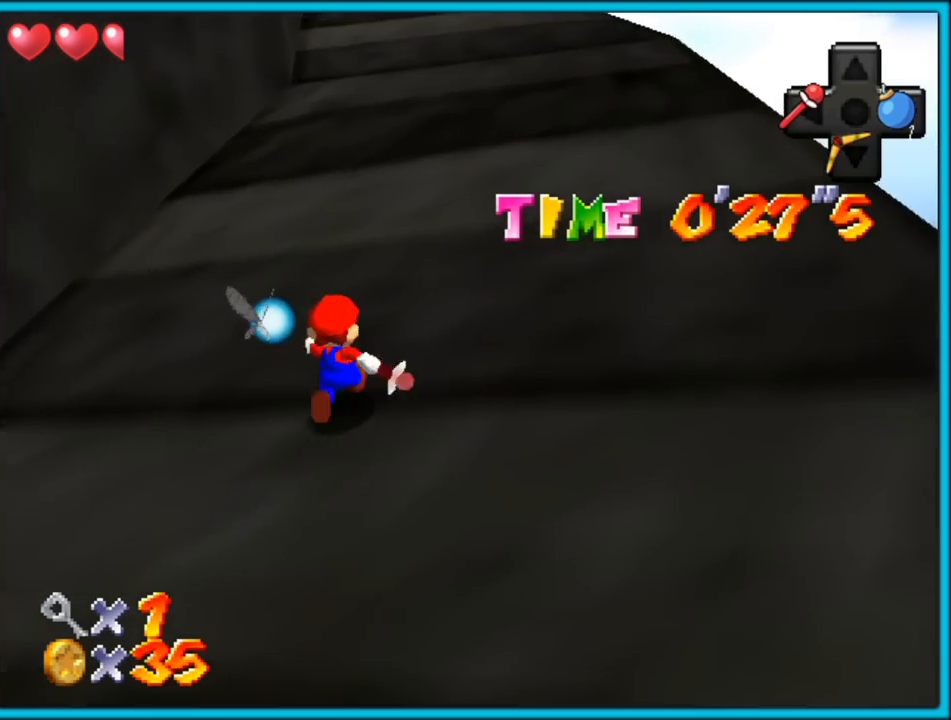
{"buttons": ["A"], "left_stick": "up-right", "button_events": [[17, "A", "down"], [50, "B", "down"], [183, "B", "up"], [200, "A", "up"], [483, "A", "down"]]}
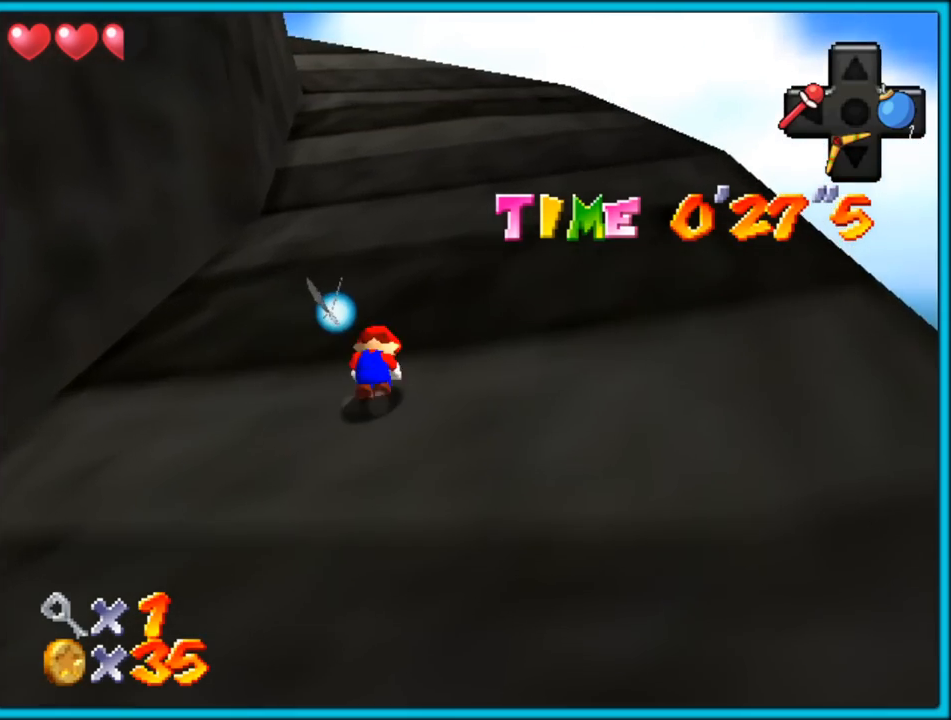
{"buttons": [], "left_stick": "up-right", "button_events": [[117, "A", "up"]]}
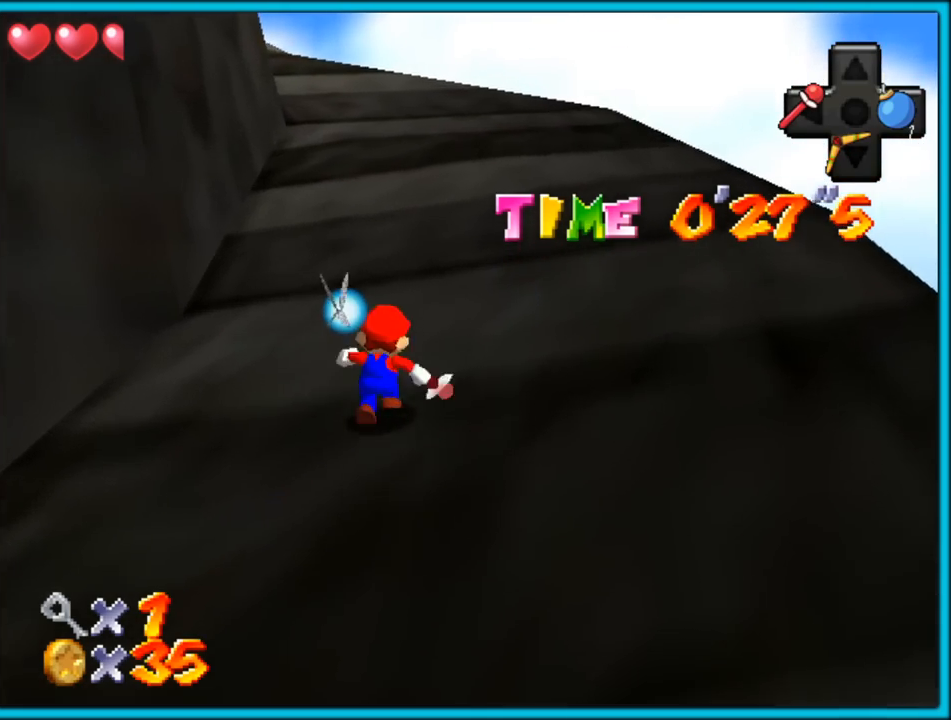
{"buttons": ["C_RIGHT"], "left_stick": "up", "button_events": [[150, "A", "down"], [233, "B", "down"], [267, "A", "up"], [317, "B", "up"], [483, "C_RIGHT", "down"]]}
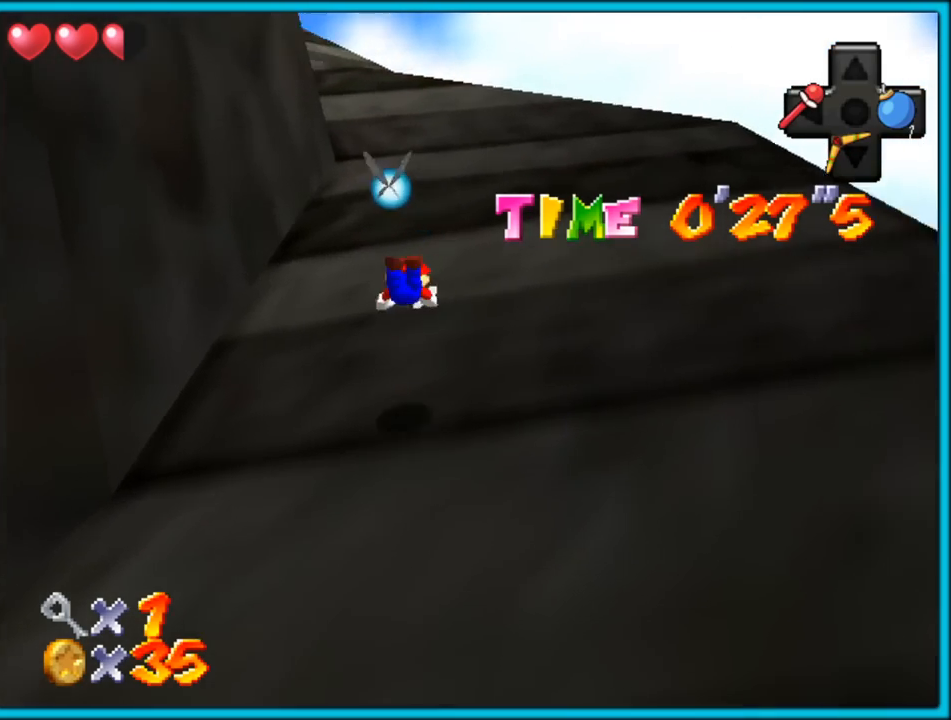
{"buttons": [], "left_stick": "up-right", "button_events": [[50, "C_RIGHT", "up"], [300, "A", "down"], [317, "B", "down"], [450, "A", "up"], [450, "B", "up"]]}
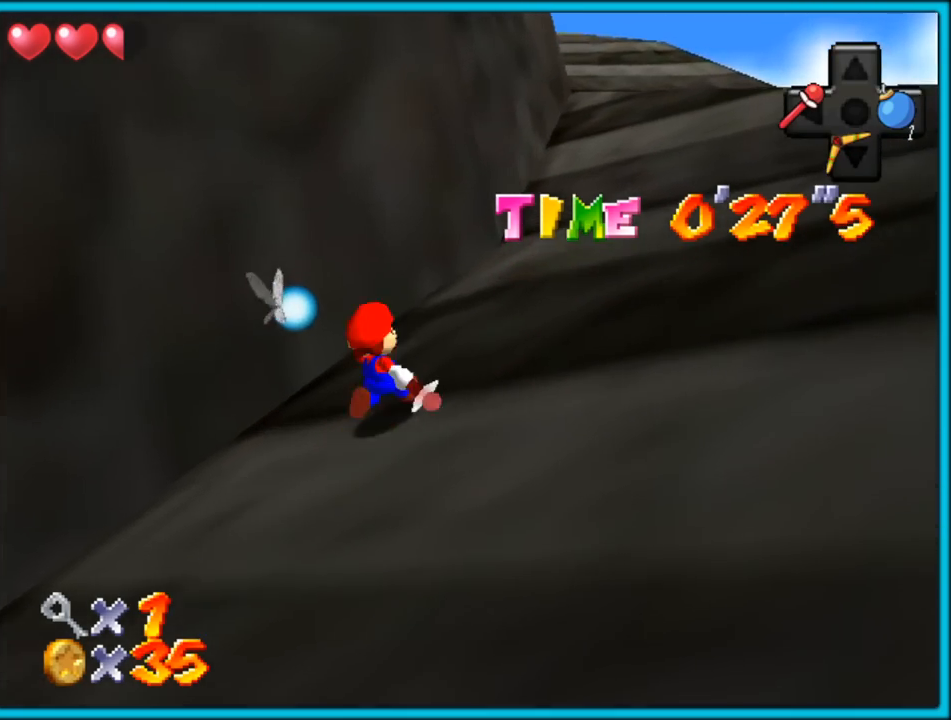
{"buttons": [], "left_stick": "up-right", "button_events": [[100, "A", "down"], [117, "B", "down"], [217, "A", "up"], [250, "B", "up"]]}
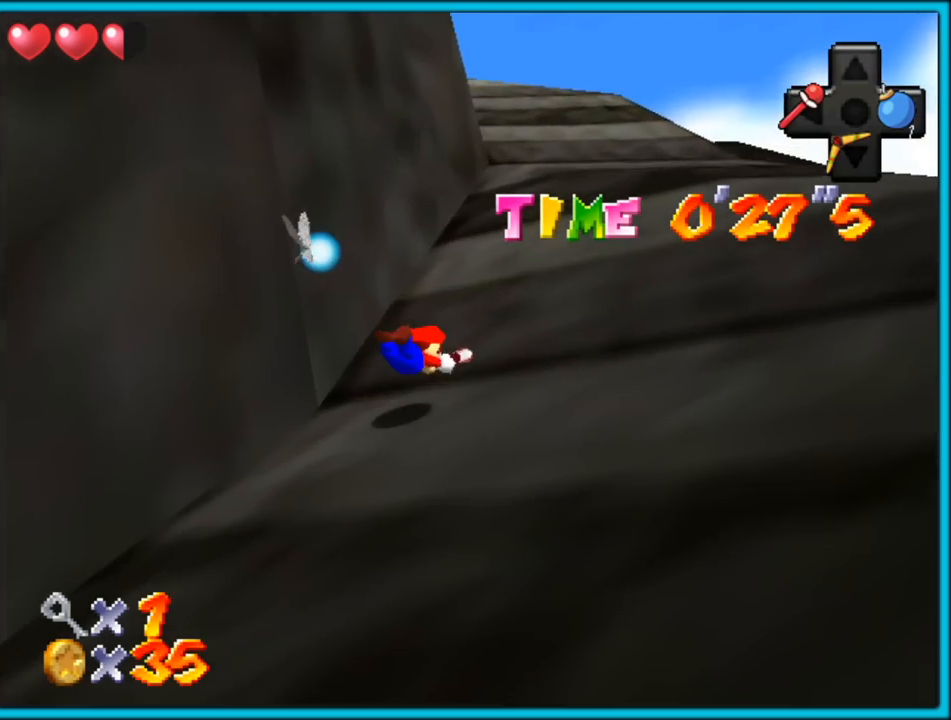
{"buttons": ["A", "B"], "left_stick": "up-right", "button_events": [[100, "A", "down"], [150, "B", "down"], [233, "B", "up"], [250, "A", "up"], [433, "A", "down"], [467, "B", "down"]]}
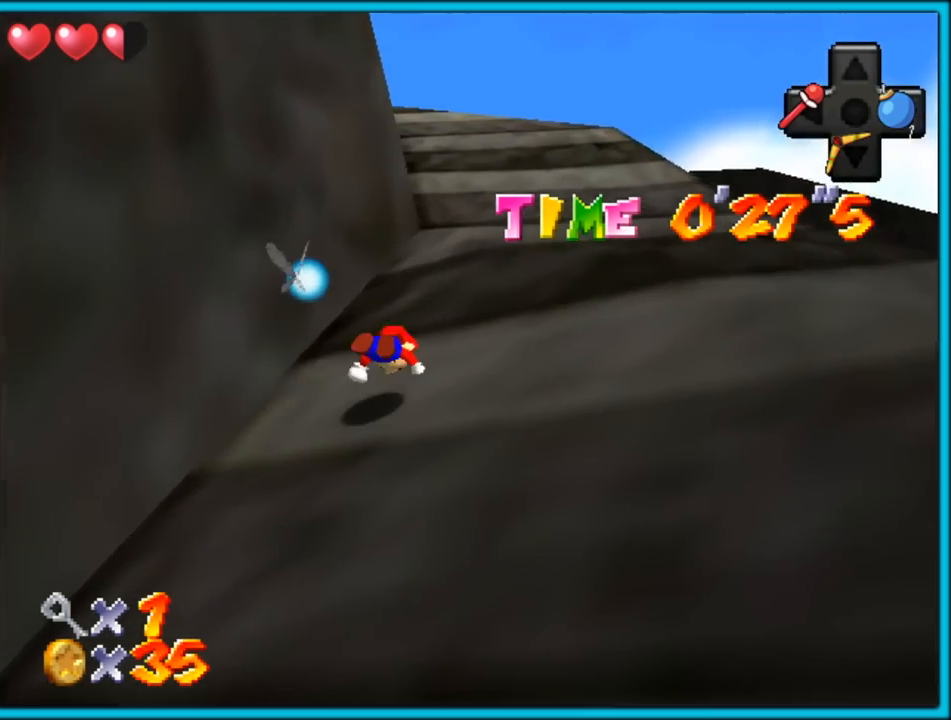
{"buttons": ["A"], "left_stick": "up-right", "button_events": [[67, "A", "up"], [83, "B", "up"], [367, "A", "down"], [450, "B", "down"], [500, "B", "up"]]}
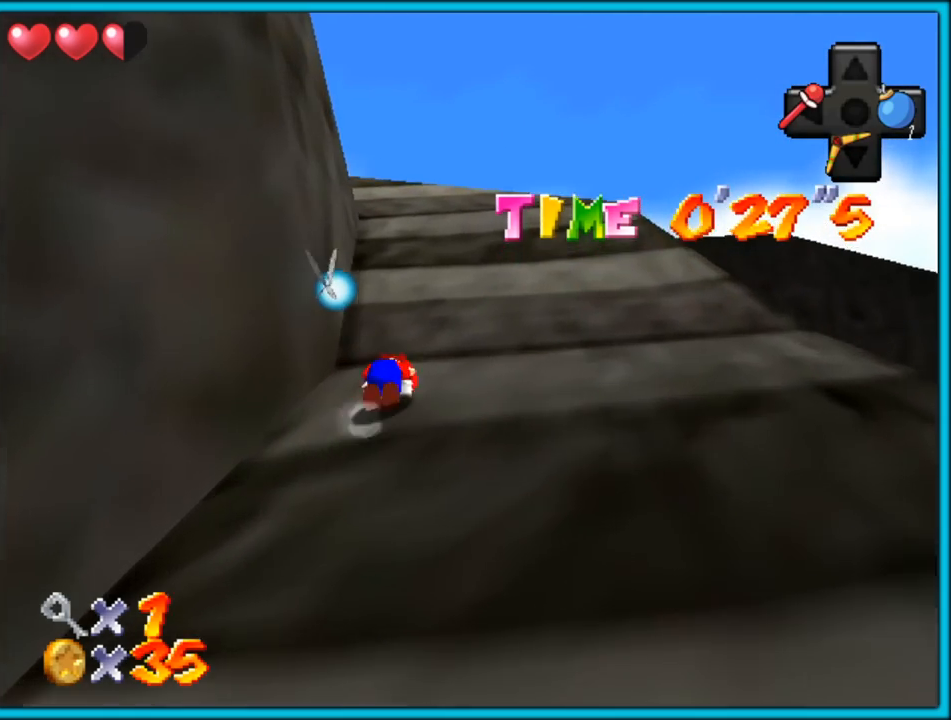
{"buttons": [], "left_stick": "up", "button_events": [[83, "A", "up"], [250, "A", "down"], [300, "B", "down"], [383, "A", "up"], [383, "B", "up"]]}
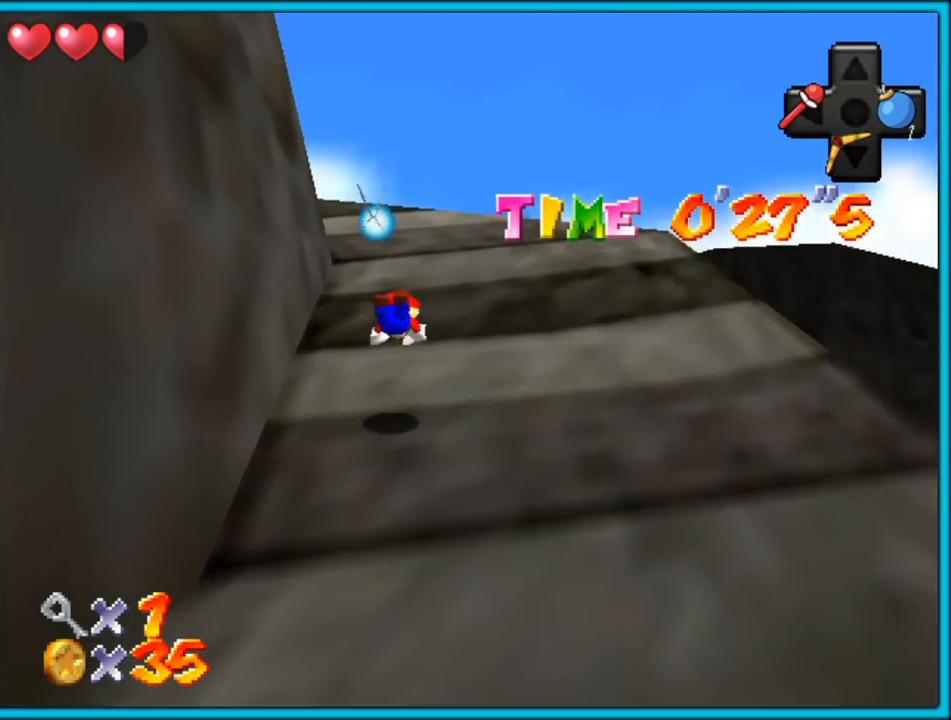
{"buttons": [], "left_stick": "up-right", "button_events": [[33, "C_RIGHT", "down"], [117, "C_RIGHT", "up"], [317, "A", "down"], [350, "B", "down"], [450, "A", "up"], [467, "B", "up"]]}
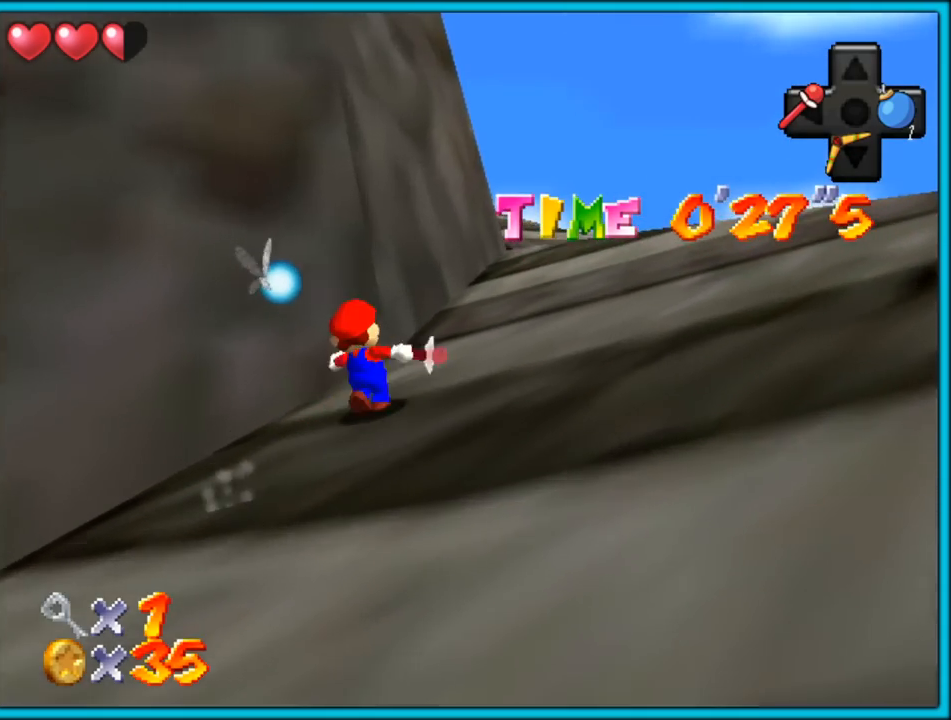
{"buttons": [], "left_stick": "up-right", "button_events": [[133, "A", "down"], [150, "B", "down"], [250, "A", "up"], [283, "B", "up"]]}
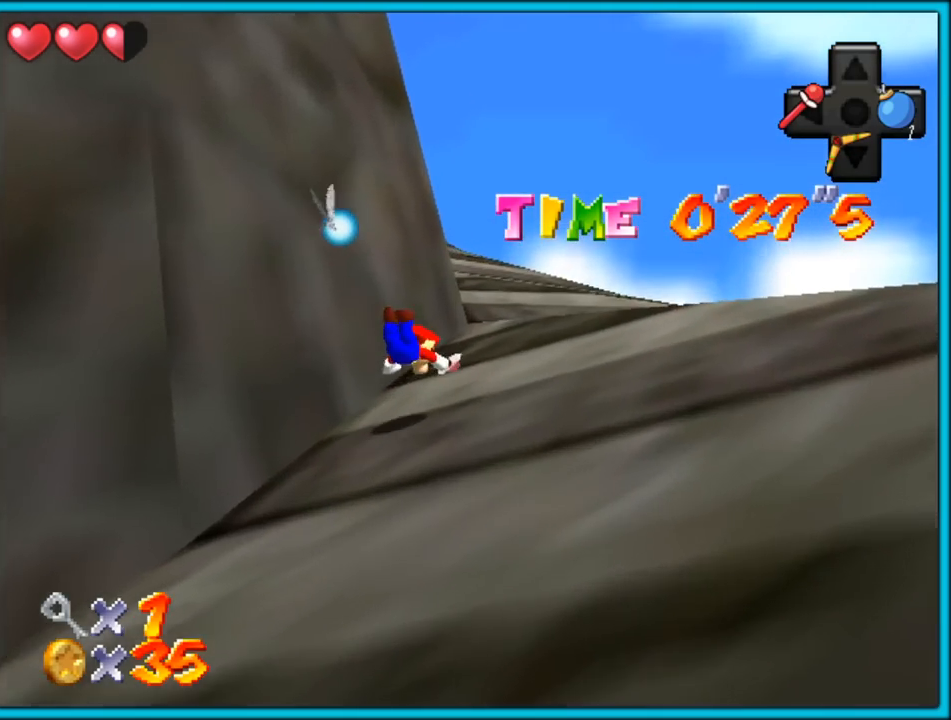
{"buttons": ["A"], "left_stick": "up", "button_events": [[133, "A", "down"], [150, "B", "down"], [317, "A", "up"], [317, "B", "up"], [500, "A", "down"]]}
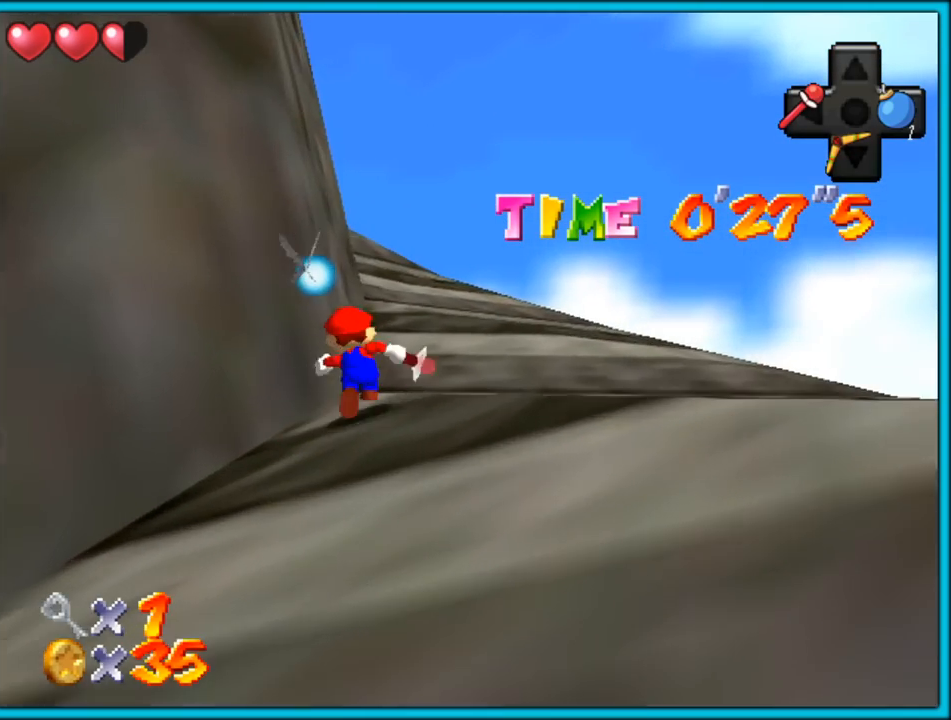
{"buttons": [], "left_stick": "up", "button_events": [[17, "B", "down"], [150, "A", "up"], [150, "B", "up"]]}
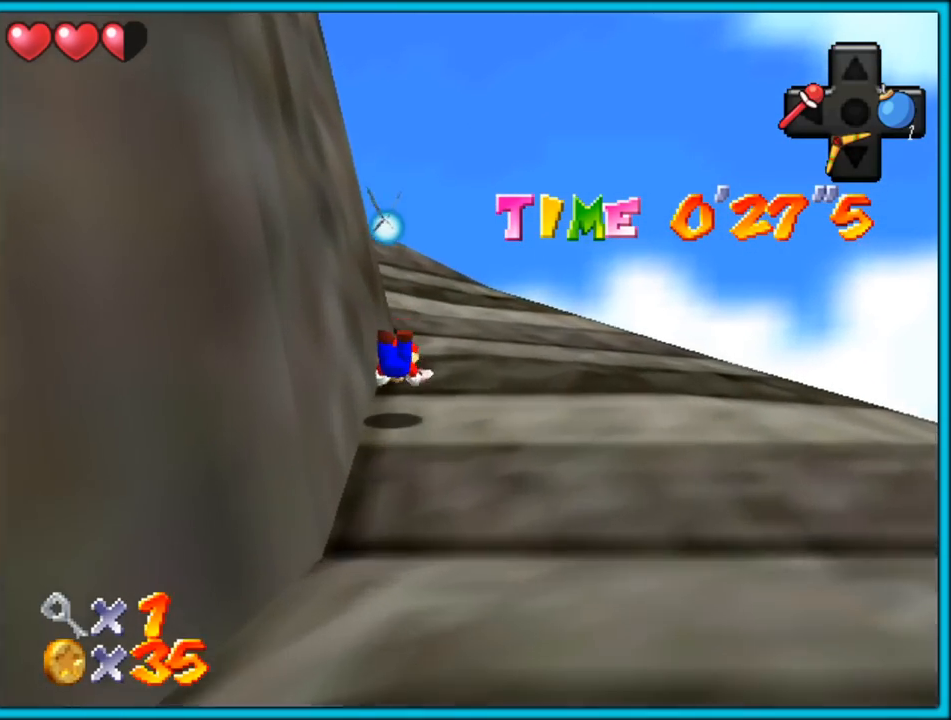
{"buttons": ["A", "B"], "left_stick": "up", "button_events": [[100, "A", "down"], [117, "B", "down"], [250, "A", "up"], [267, "B", "up"], [400, "A", "down"], [433, "B", "down"]]}
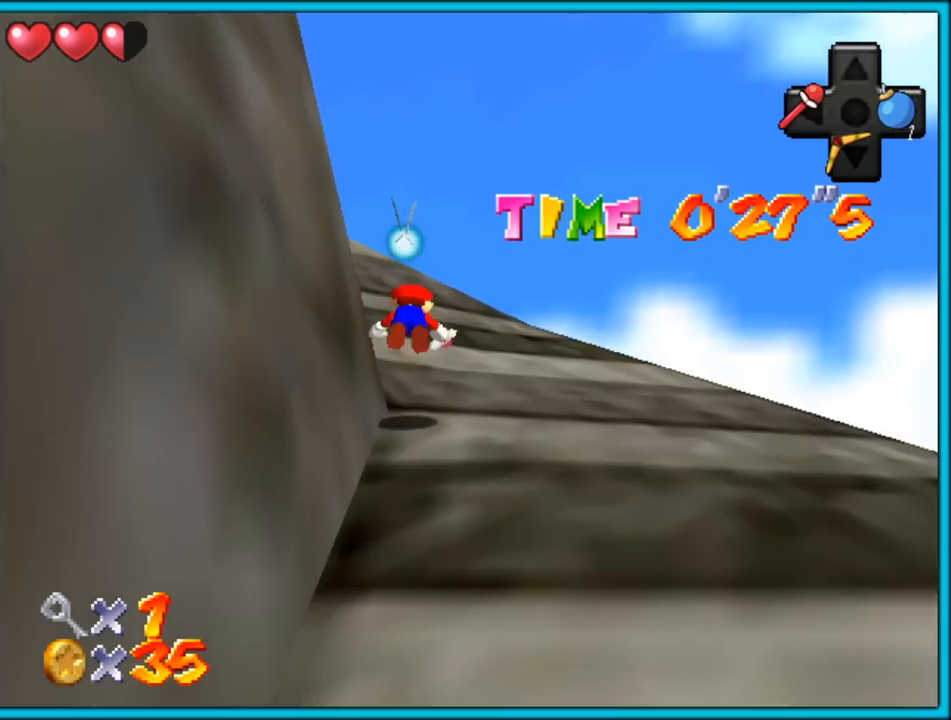
{"buttons": ["A", "B"], "left_stick": "up-right", "button_events": [[33, "B", "up"], [50, "A", "up"], [150, "C_RIGHT", "down"], [283, "C_RIGHT", "up"], [450, "A", "down"], [467, "B", "down"]]}
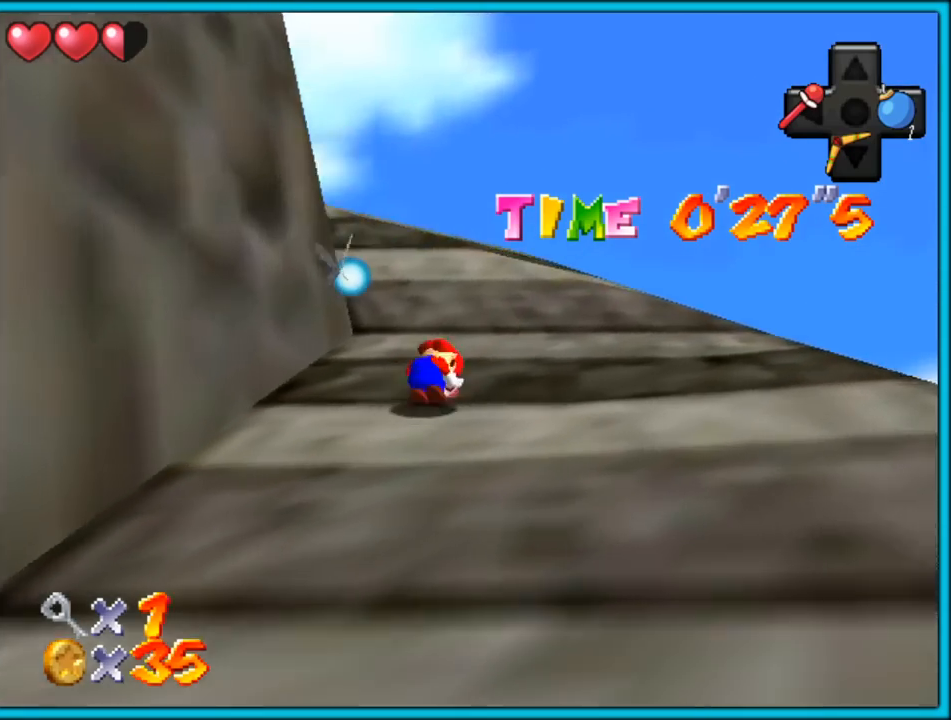
{"buttons": [], "left_stick": "up", "button_events": [[83, "A", "up"], [83, "B", "up"], [300, "A", "down"], [317, "B", "down"], [433, "B", "up"], [467, "A", "up"]]}
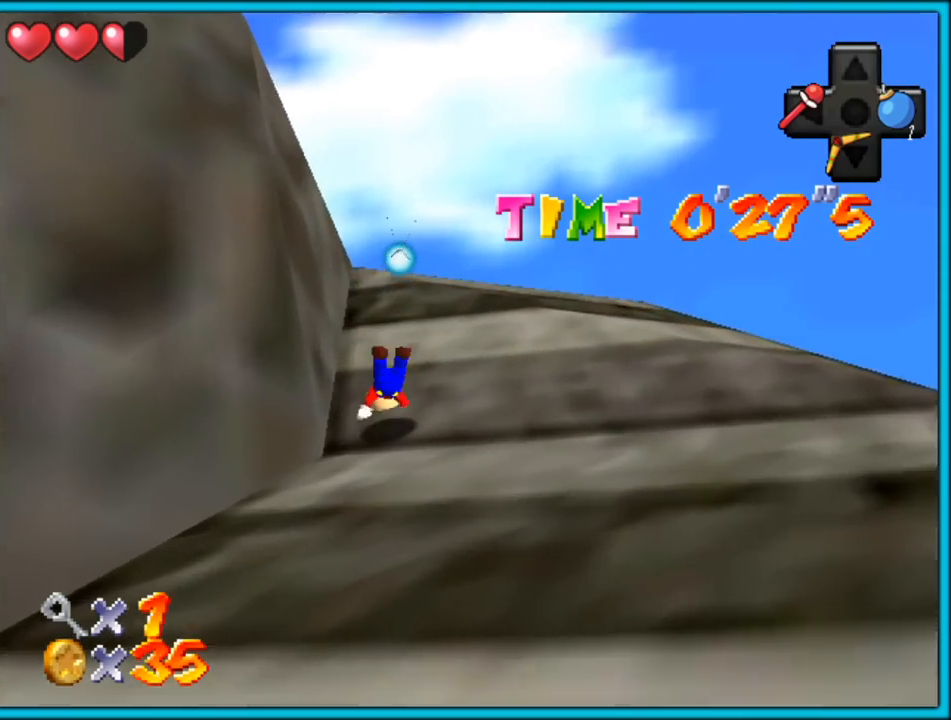
{"buttons": ["A", "B"], "left_stick": "up", "button_events": [[233, "A", "down"], [367, "A", "up"], [433, "A", "down"], [450, "B", "down"]]}
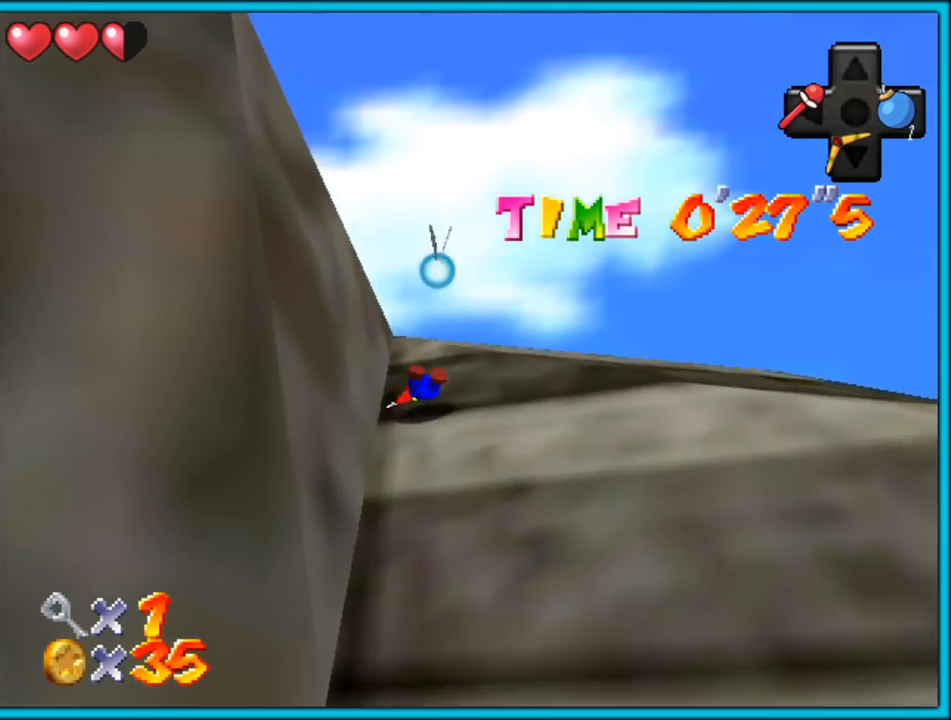
{"buttons": [], "left_stick": "up-right", "button_events": [[133, "A", "up"], [133, "B", "up"], [267, "A", "down"], [367, "A", "up"]]}
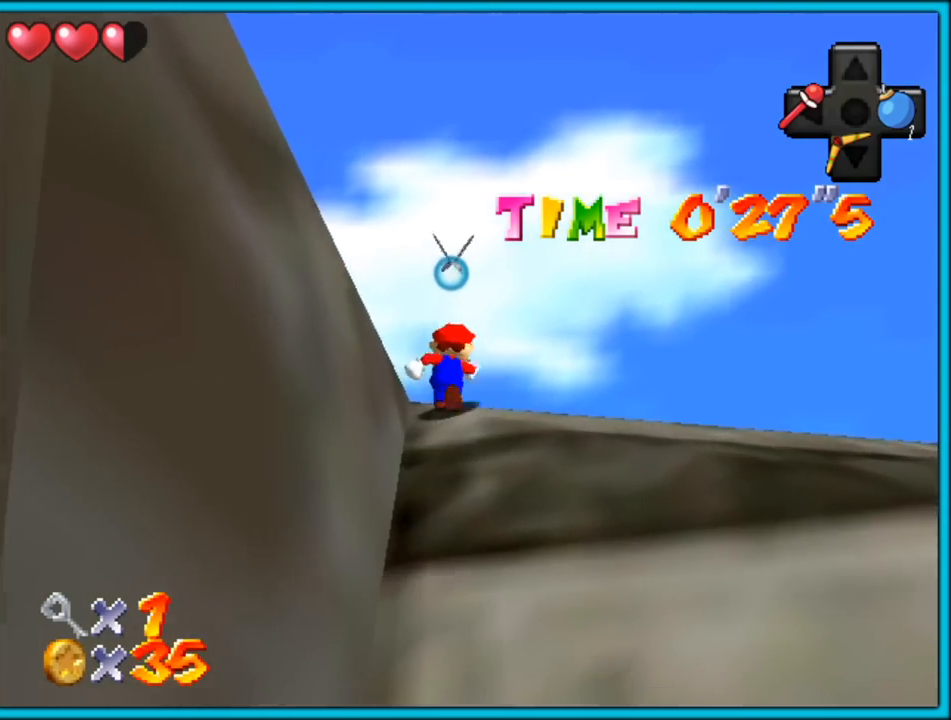
{"buttons": [], "left_stick": "up-right", "button_events": [[33, "C_RIGHT", "down"], [133, "C_RIGHT", "up"], [217, "C_RIGHT", "down"], [367, "C_RIGHT", "up"]]}
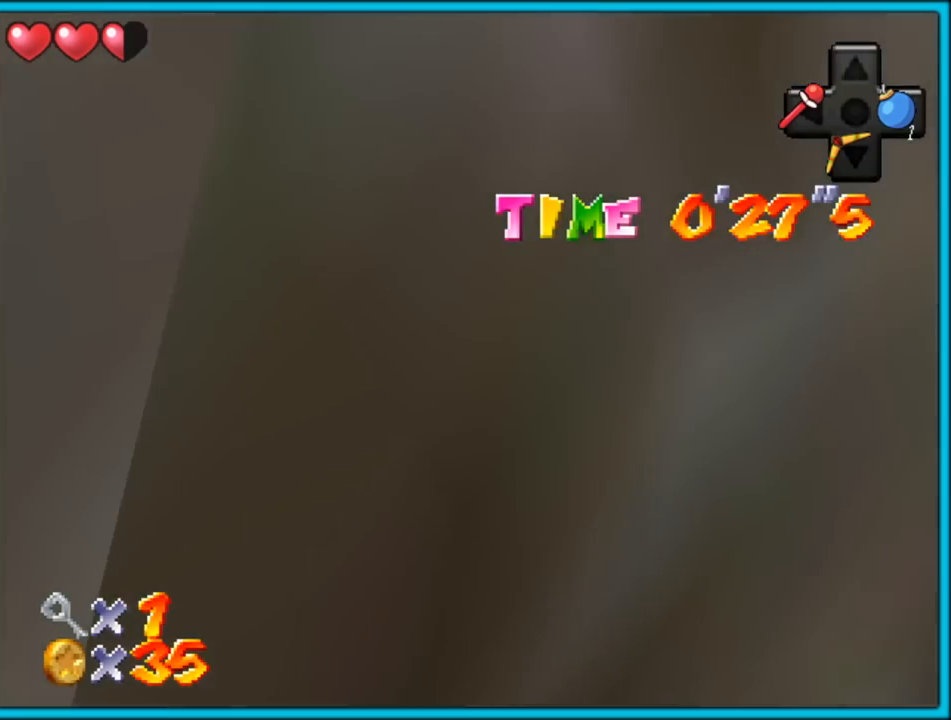
{"buttons": [], "left_stick": "right", "button_events": [[50, "R1", "down"], [117, "R1", "up"], [183, "R1", "down"], [283, "R1", "up"], [300, "C_DOWN", "down"], [450, "C_DOWN", "up"]]}
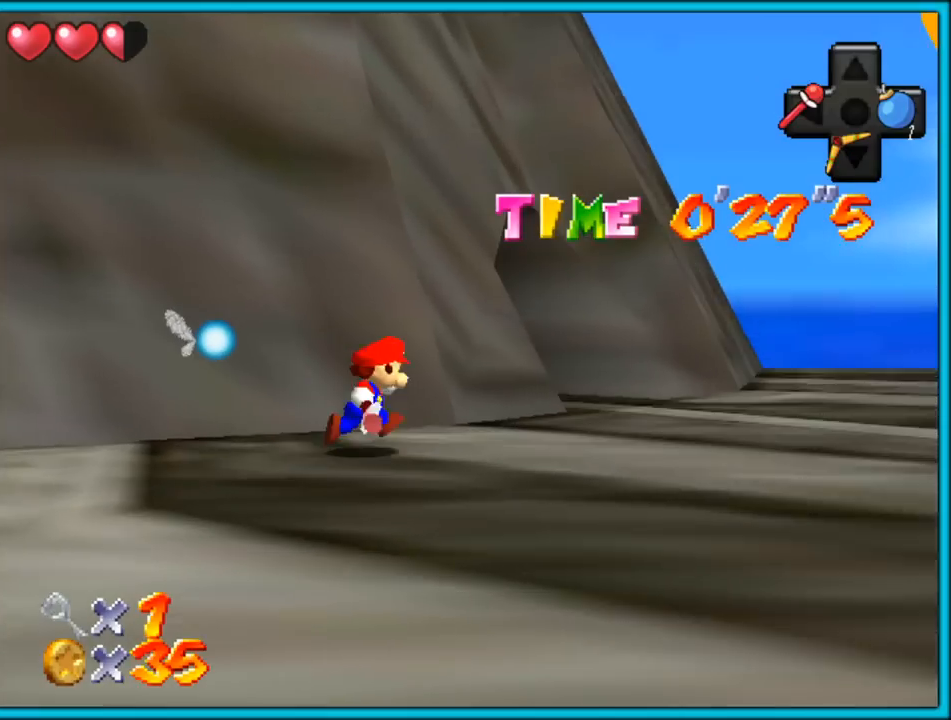
{"buttons": ["C_RIGHT"], "left_stick": "up-right", "button_events": [[400, "C_RIGHT", "down"]]}
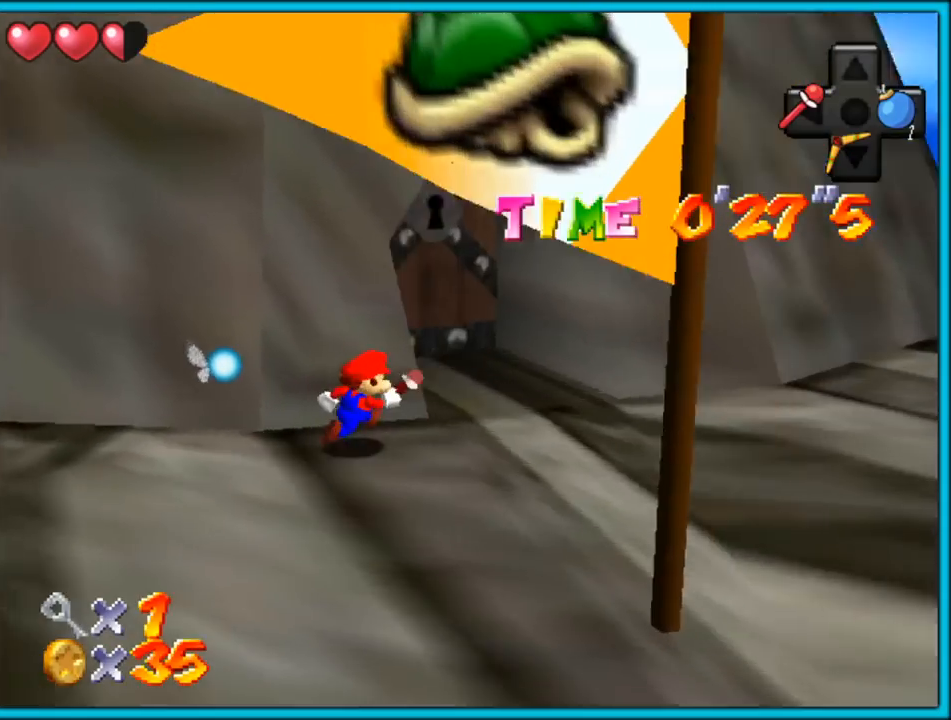
{"buttons": [], "left_stick": "up", "button_events": [[50, "C_RIGHT", "up"]]}
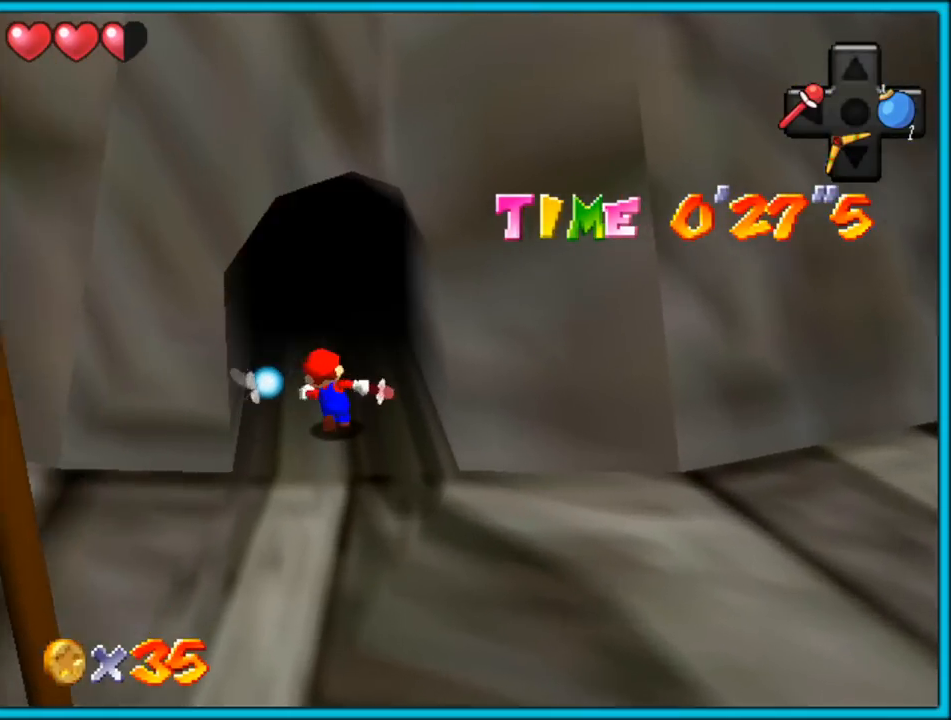
{"buttons": [], "left_stick": "up", "button_events": []}
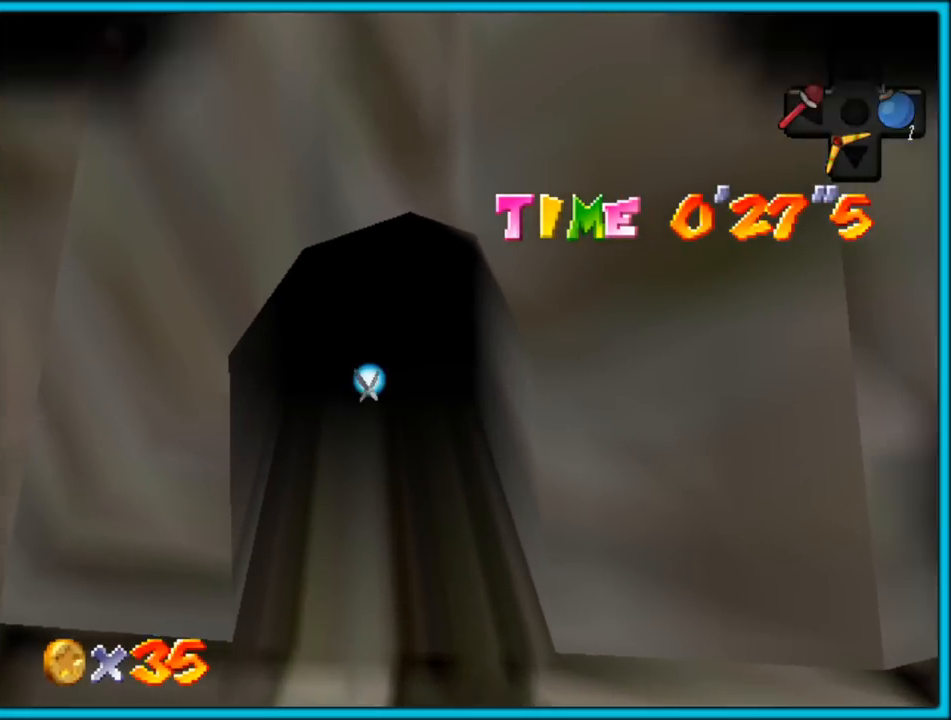
{"buttons": [], "left_stick": "center", "button_events": []}